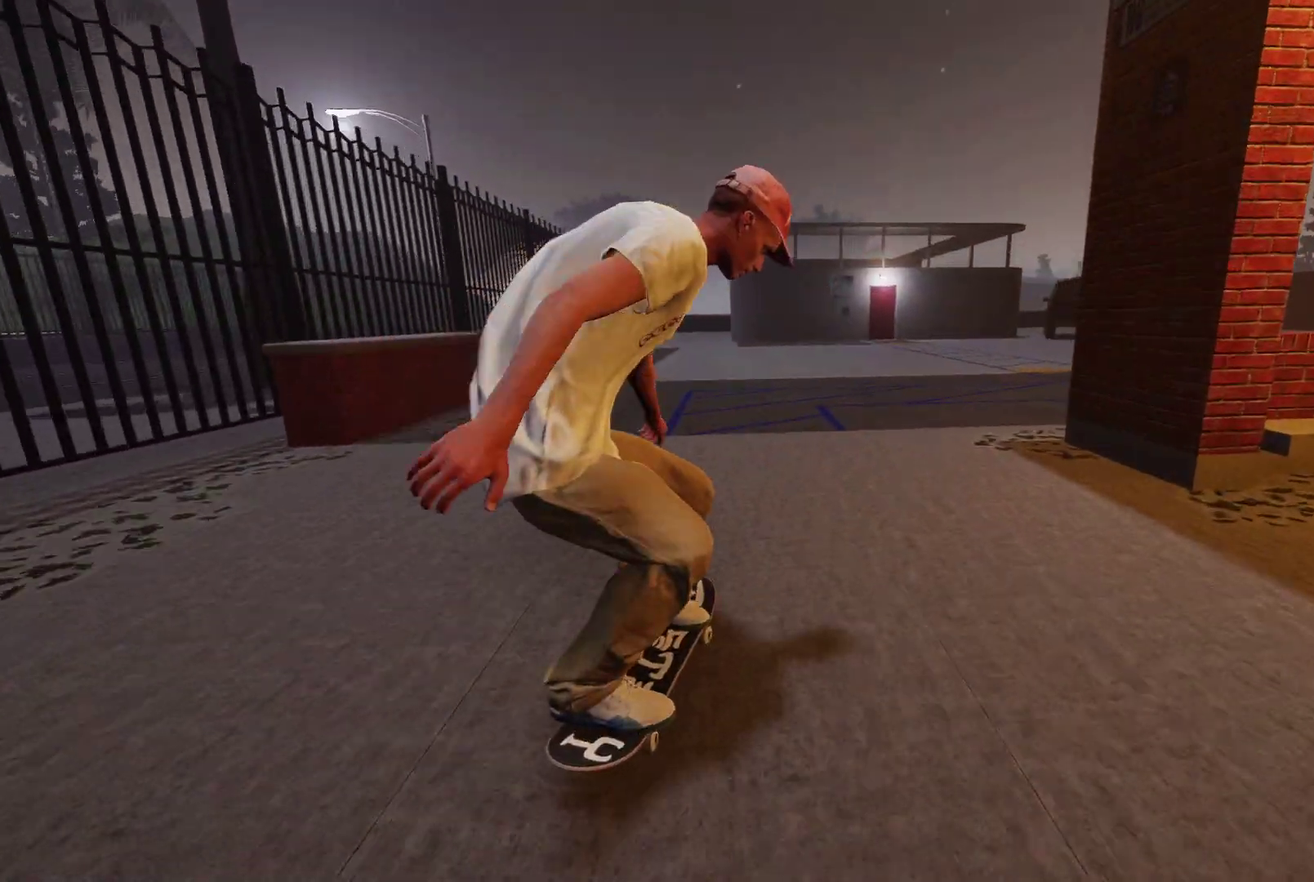
Gameplay with a controller (Xbox layout); each line is a JSON object with the inputs held at the frame after it (dt_ms = milliseconds from this image to that frame). "events" lists button and stick changes between this image and that frame as [ms after this image, input, new state], when the widget could be followed in between.
{"dt_ms": 500, "buttons": ["R2"], "left_stick": "center", "right_stick": "center", "events": [[217, "R2", "down"]]}
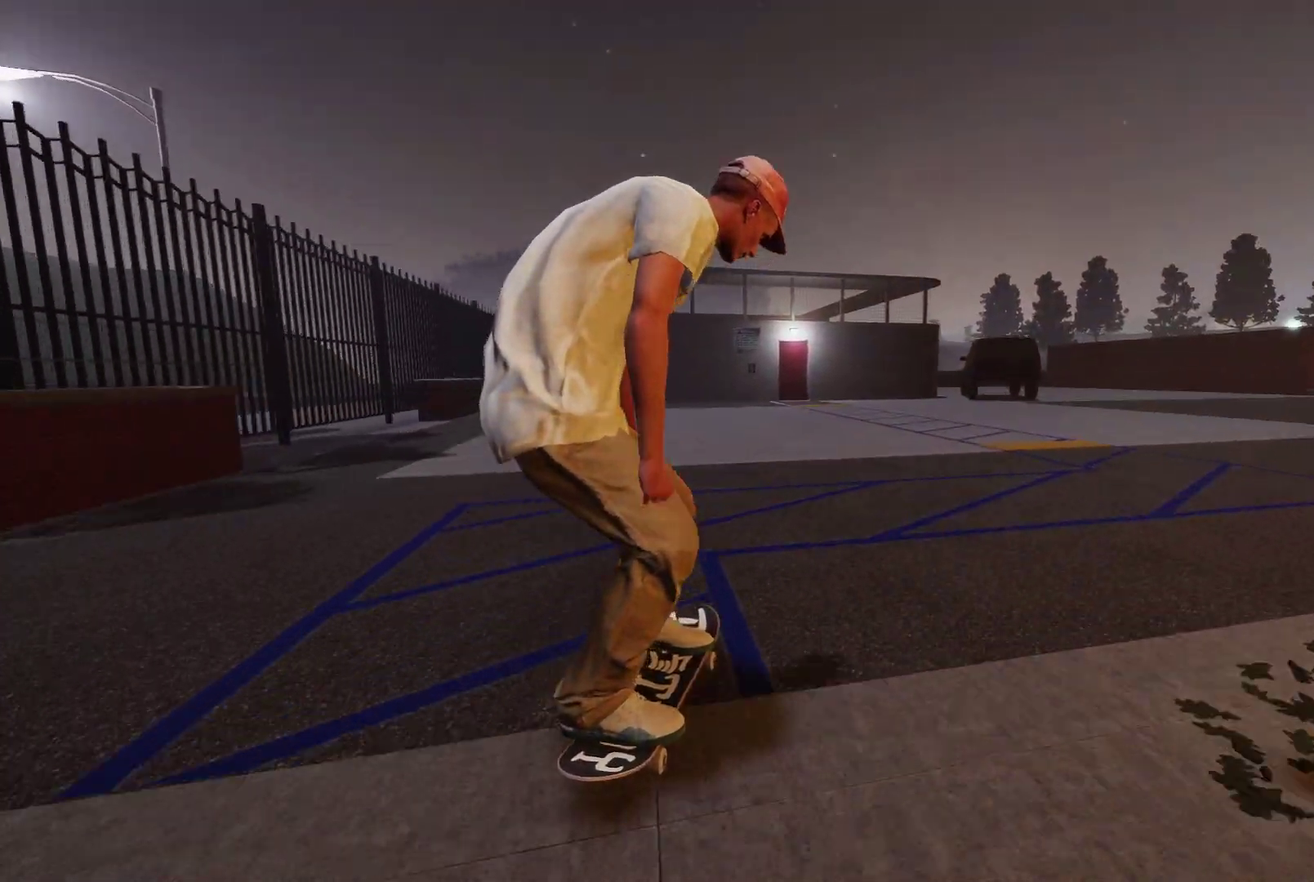
{"dt_ms": 500, "buttons": [], "left_stick": "center", "right_stick": "center", "events": [[250, "R2", "up"], [300, "R2", "down"], [450, "R2", "up"]]}
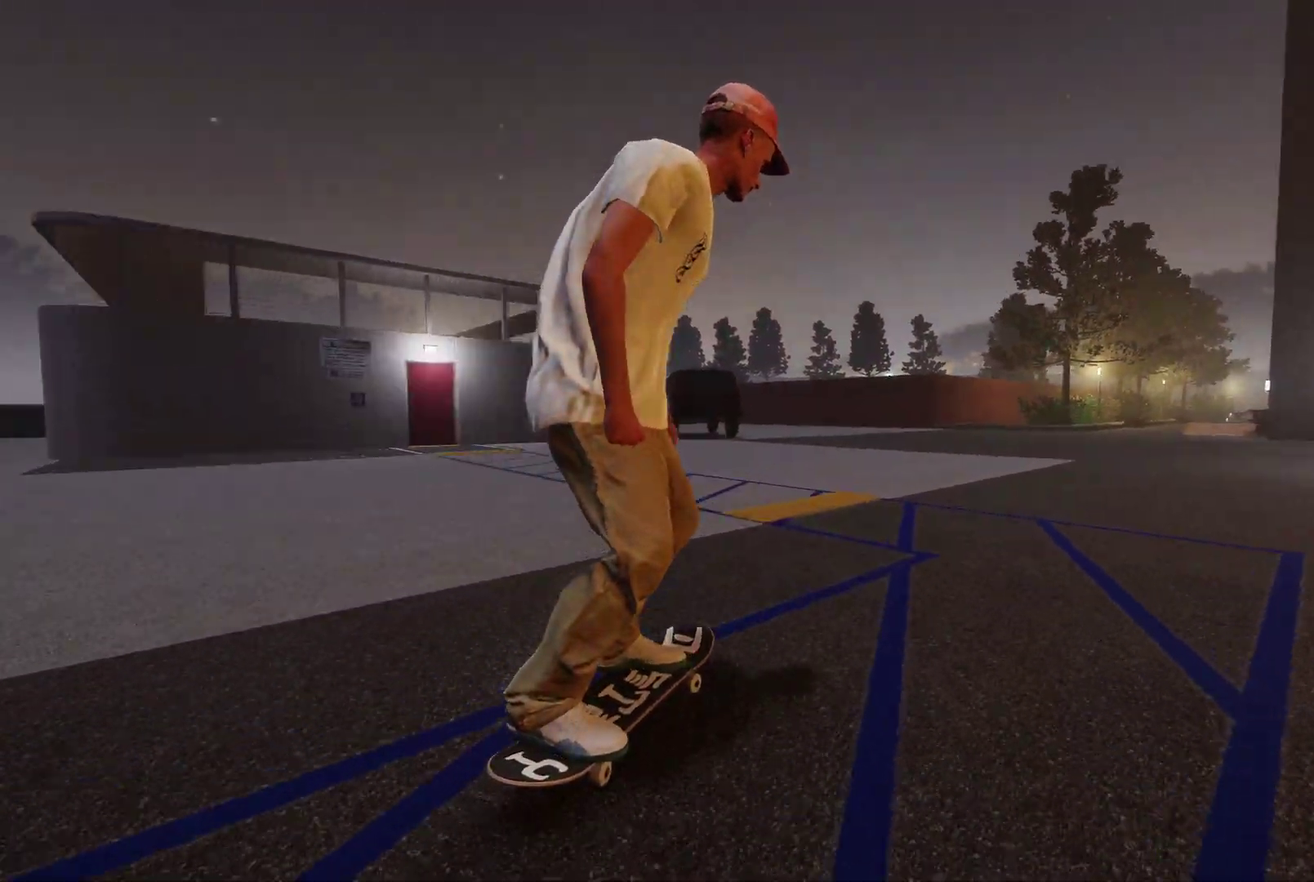
{"dt_ms": 700, "buttons": ["A"], "left_stick": "center", "right_stick": "center", "events": [[350, "R2", "down"], [667, "A", "down"], [700, "R2", "up"]]}
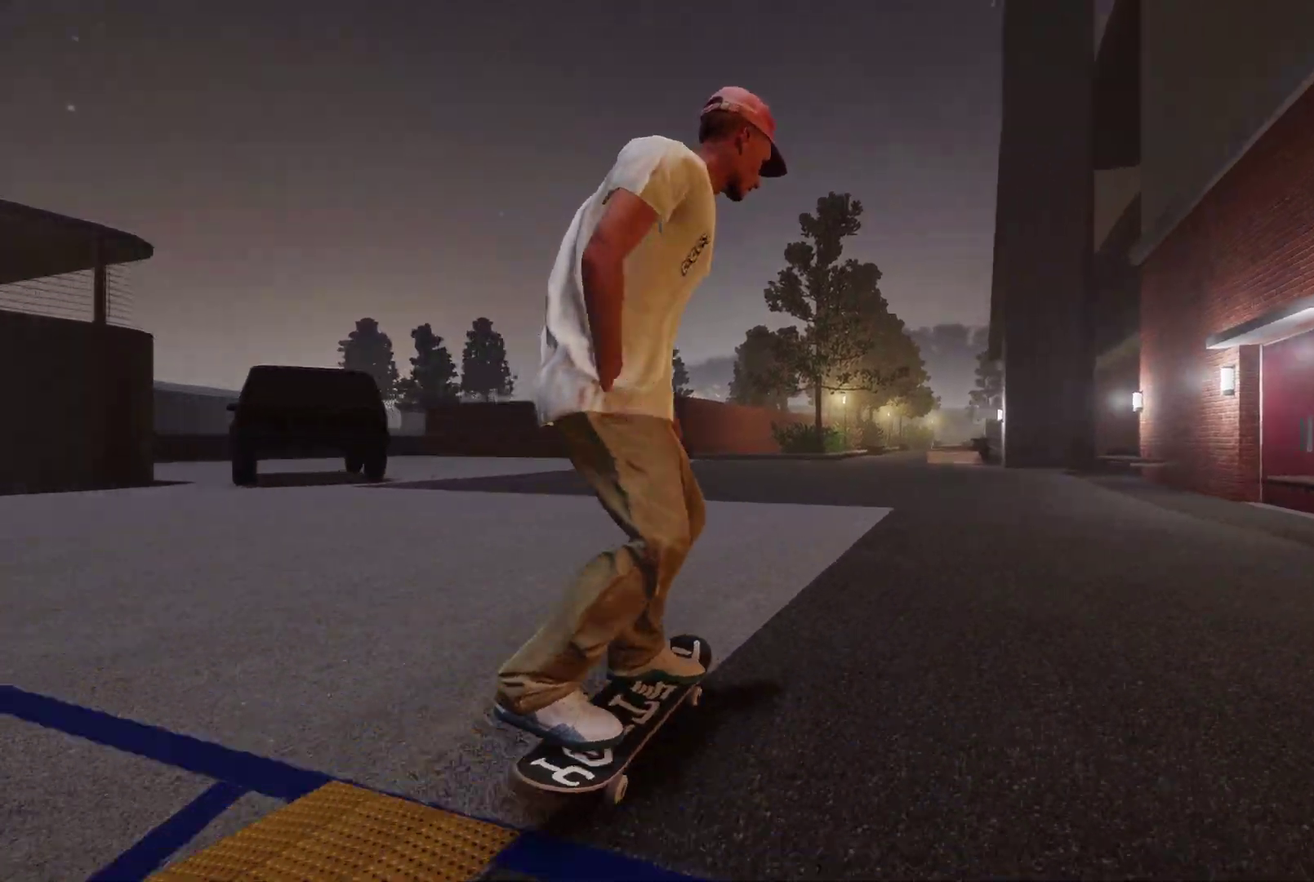
{"dt_ms": 300, "buttons": [], "left_stick": "center", "right_stick": "center", "events": [[117, "A", "up"]]}
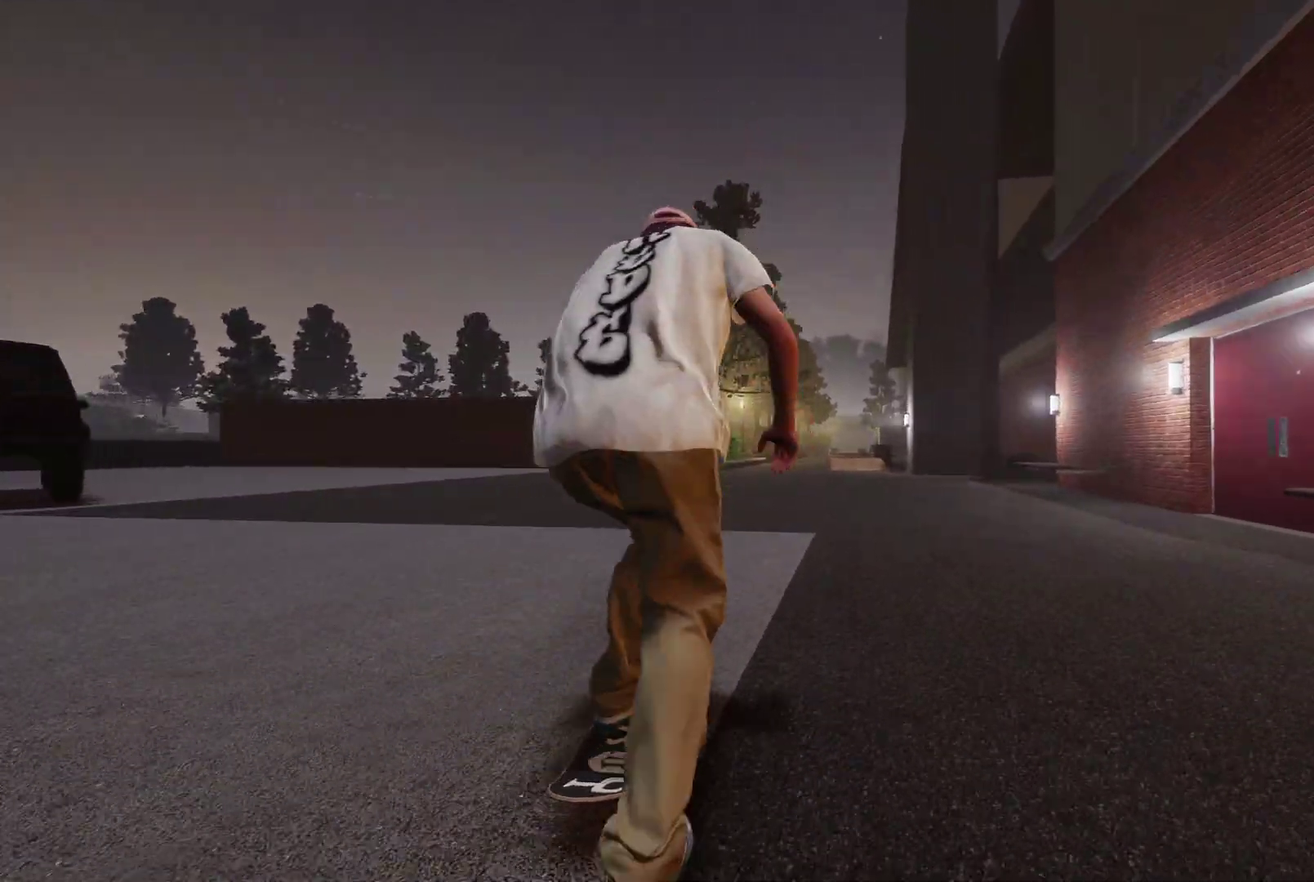
{"dt_ms": 500, "buttons": [], "left_stick": "center", "right_stick": "center", "events": [[100, "R2", "down"], [367, "R2", "up"]]}
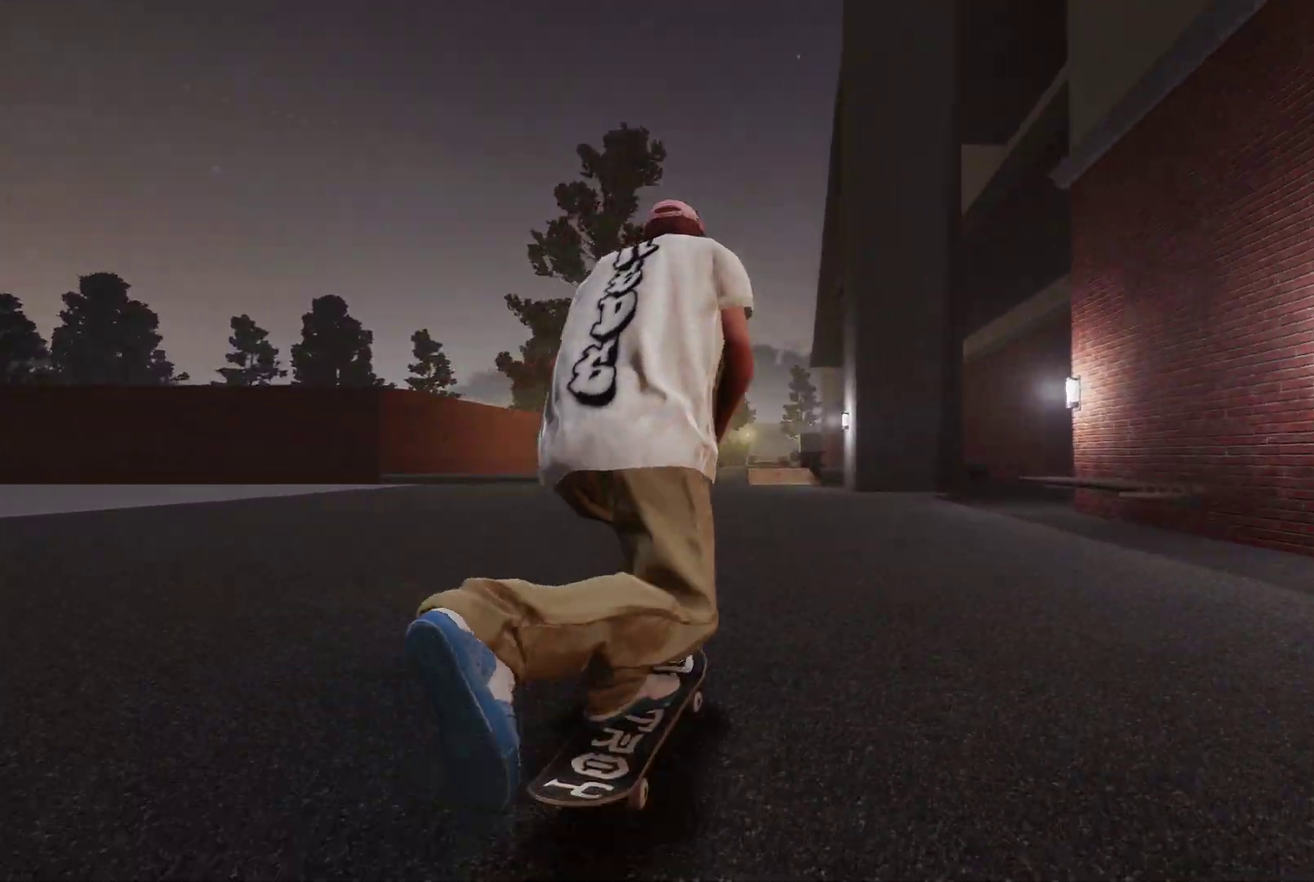
{"dt_ms": 400, "buttons": [], "left_stick": "center", "right_stick": "center", "events": [[200, "L2", "down"], [300, "L2", "up"]]}
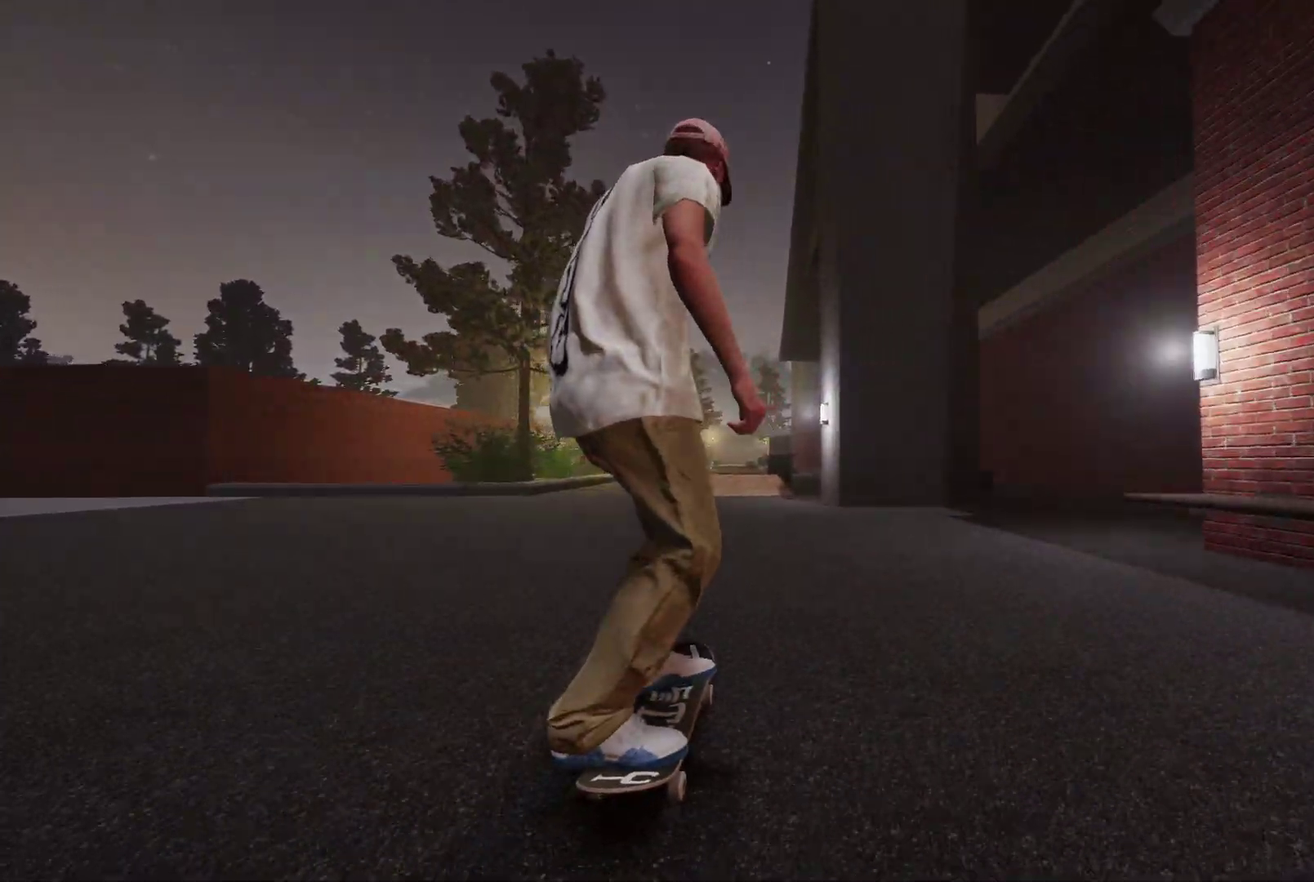
{"dt_ms": 600, "buttons": [], "left_stick": "center", "right_stick": "center", "events": [[367, "L2", "down"], [450, "L2", "up"]]}
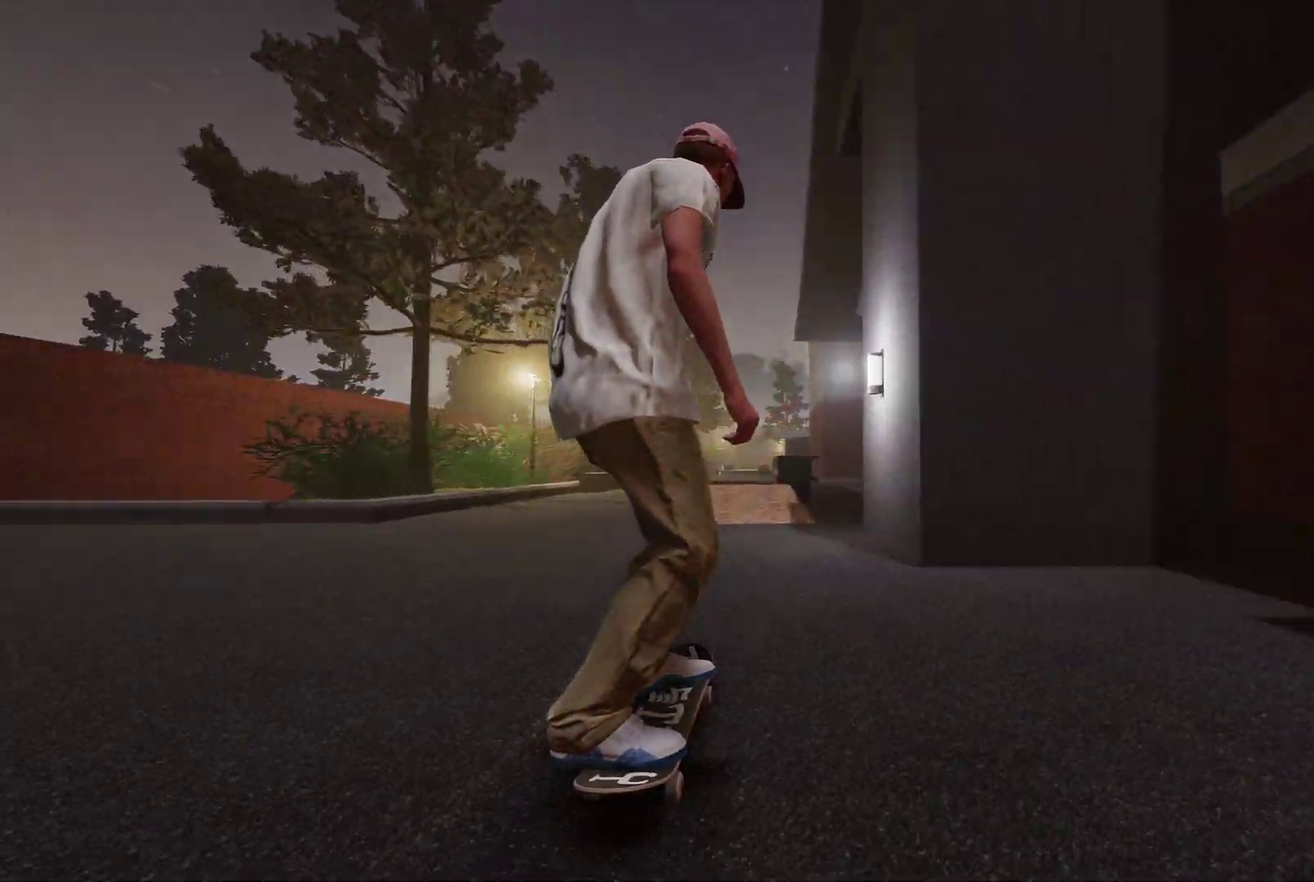
{"dt_ms": 500, "buttons": [], "left_stick": "down", "right_stick": "down", "events": [[350, "right_stick", "down"], [500, "left_stick", "down"]]}
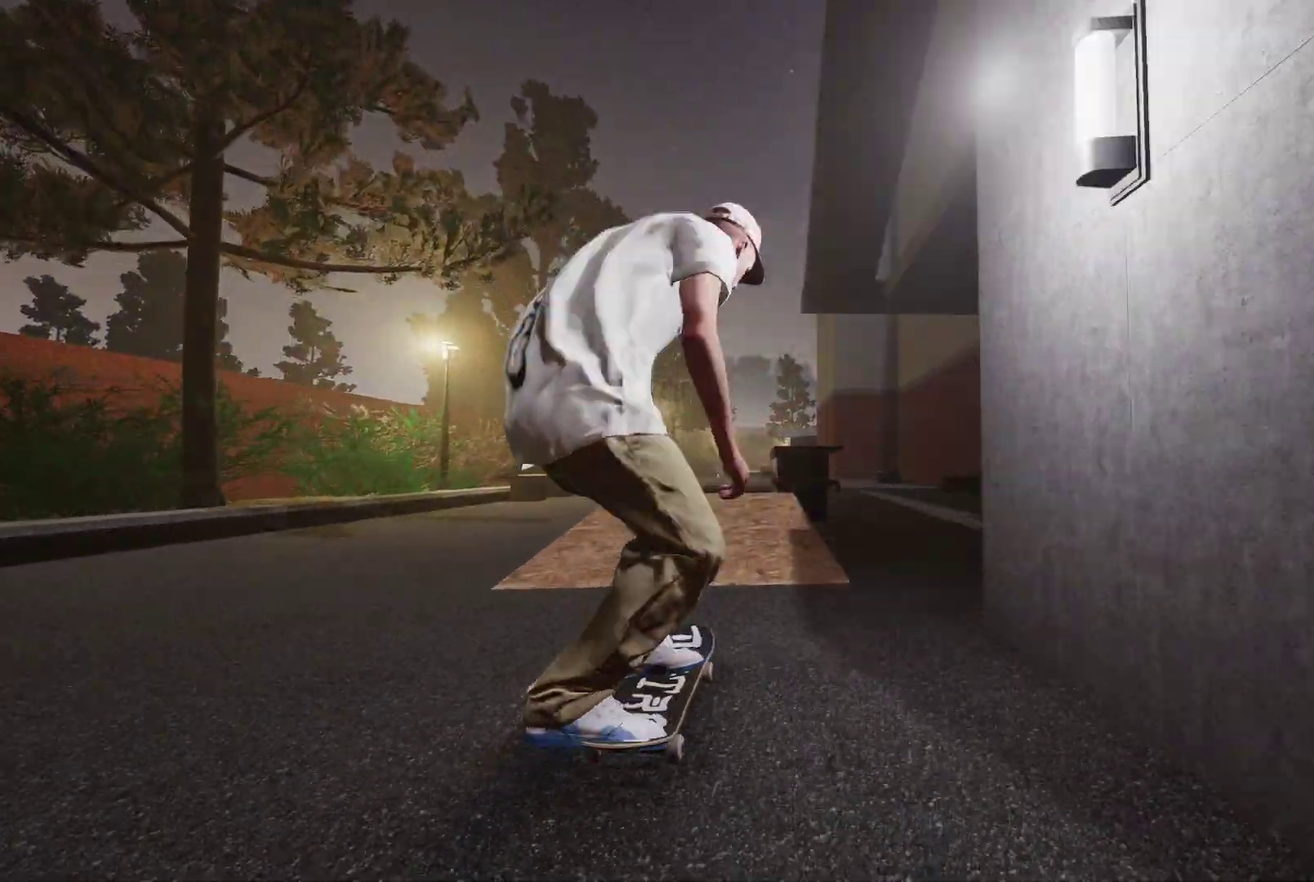
{"dt_ms": 500, "buttons": [], "left_stick": "up", "right_stick": "up", "events": [[300, "left_stick", "center"], [300, "right_stick", "center"], [450, "right_stick", "up"], [467, "left_stick", "up"]]}
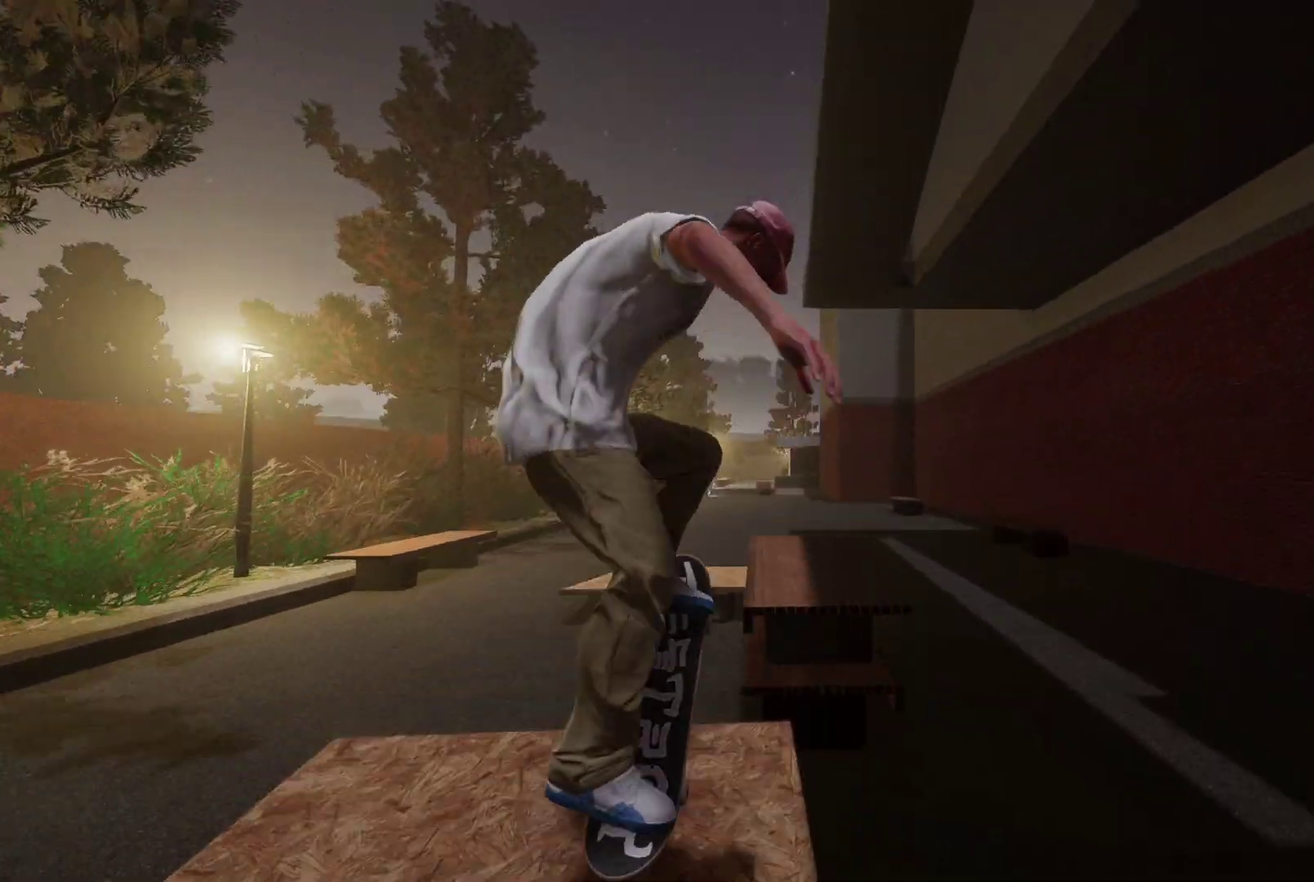
{"dt_ms": 500, "buttons": [], "left_stick": "up-right", "right_stick": "up", "events": [[150, "left_stick", "up-right"]]}
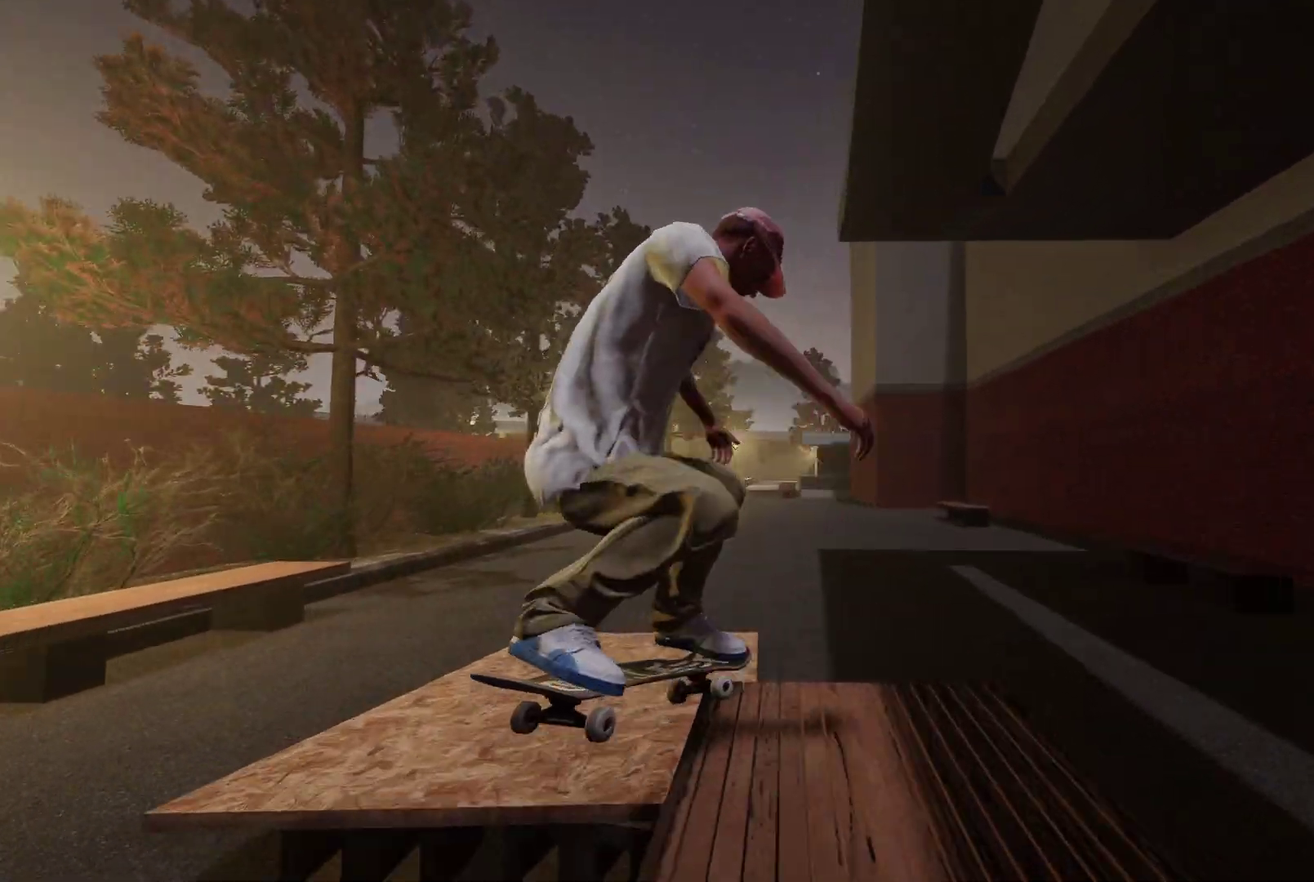
{"dt_ms": 500, "buttons": [], "left_stick": "center", "right_stick": "center", "events": [[100, "left_stick", "up"], [150, "right_stick", "center"], [217, "left_stick", "center"]]}
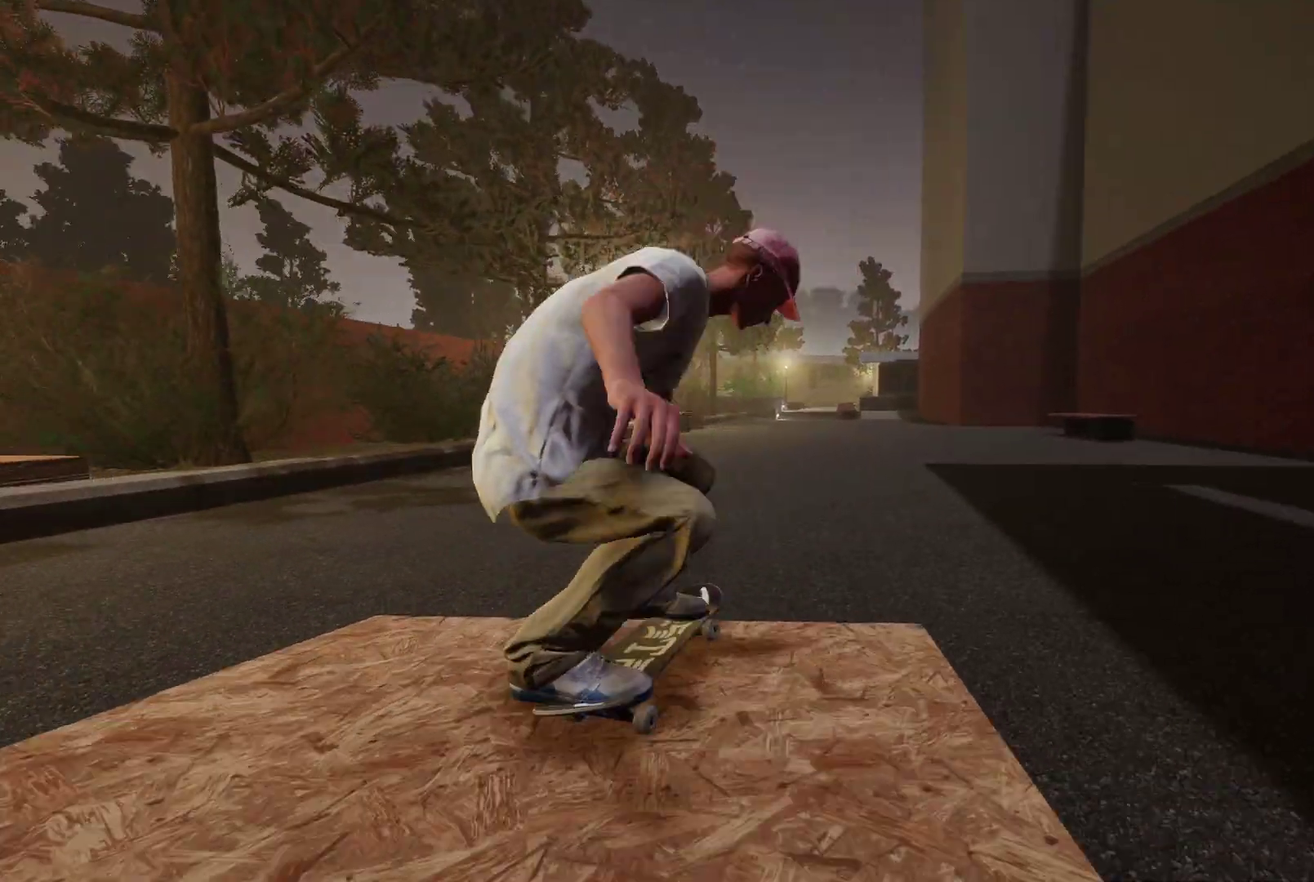
{"dt_ms": 700, "buttons": [], "left_stick": "center", "right_stick": "center", "events": [[217, "L2", "down"], [617, "L2", "up"]]}
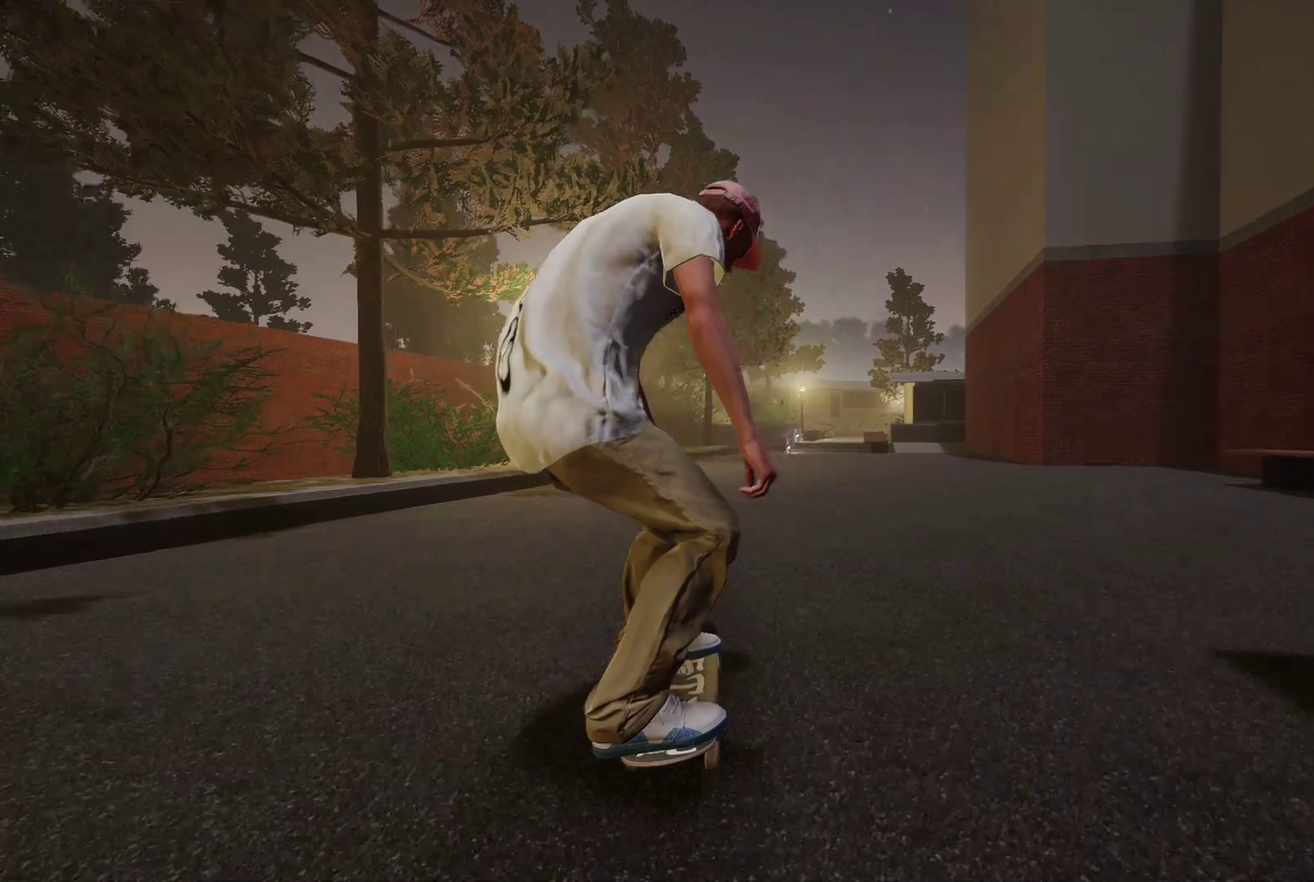
{"dt_ms": 300, "buttons": ["R2"], "left_stick": "center", "right_stick": "center", "events": [[100, "R2", "down"]]}
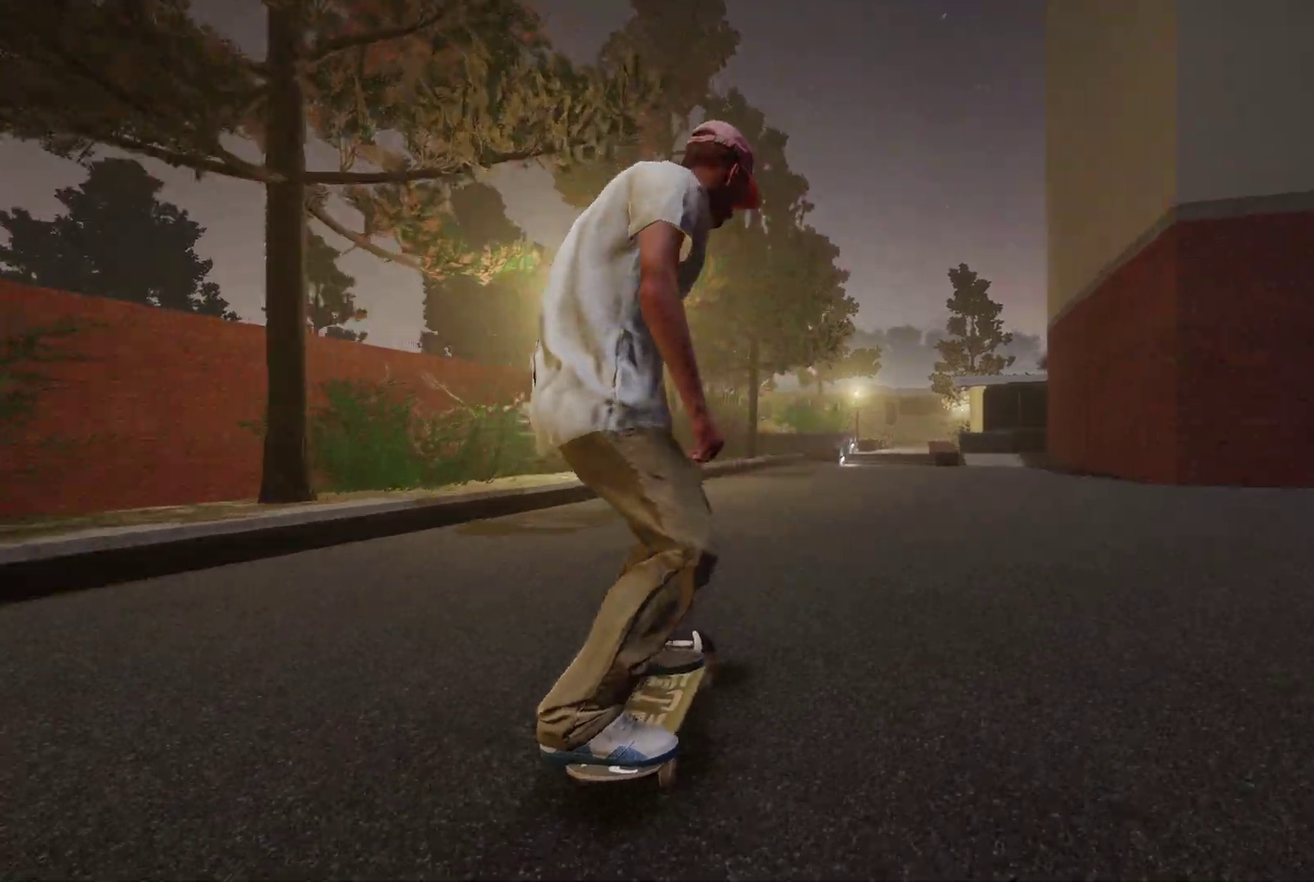
{"dt_ms": 500, "buttons": [], "left_stick": "center", "right_stick": "center", "events": [[250, "R2", "up"]]}
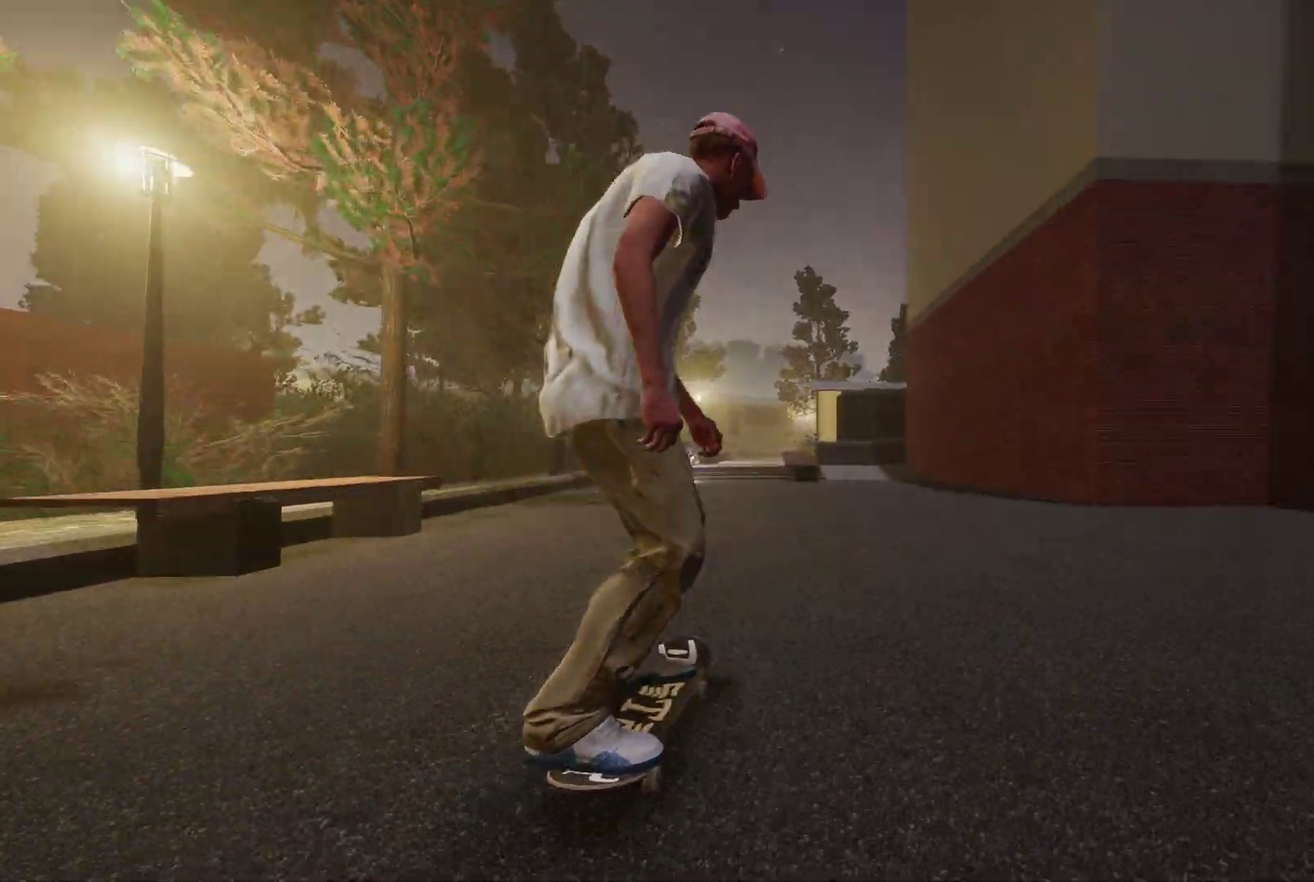
{"dt_ms": 500, "buttons": [], "left_stick": "center", "right_stick": "center", "events": [[17, "L2", "down"], [117, "L2", "up"]]}
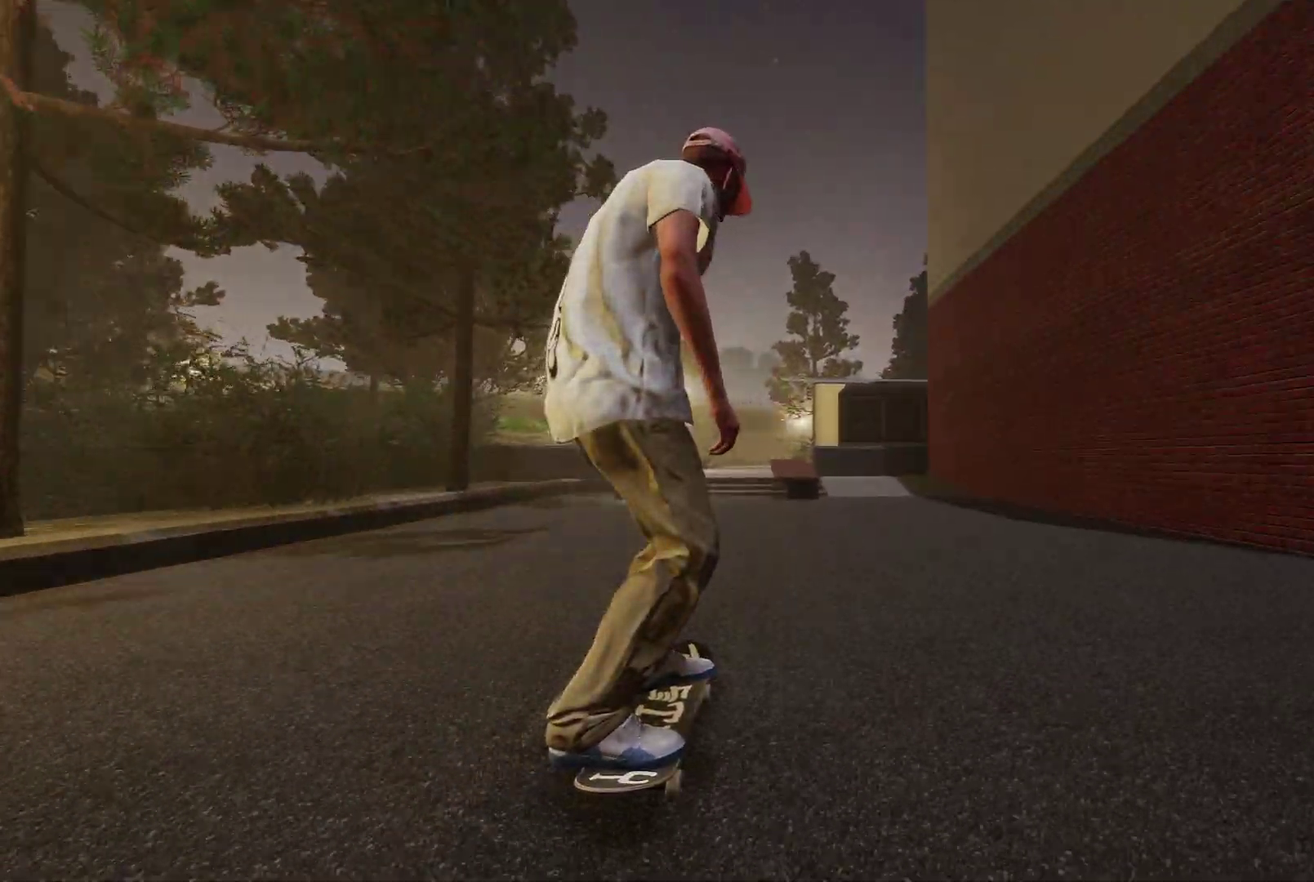
{"dt_ms": 500, "buttons": [], "left_stick": "center", "right_stick": "center", "events": [[367, "L2", "down"], [450, "L2", "up"]]}
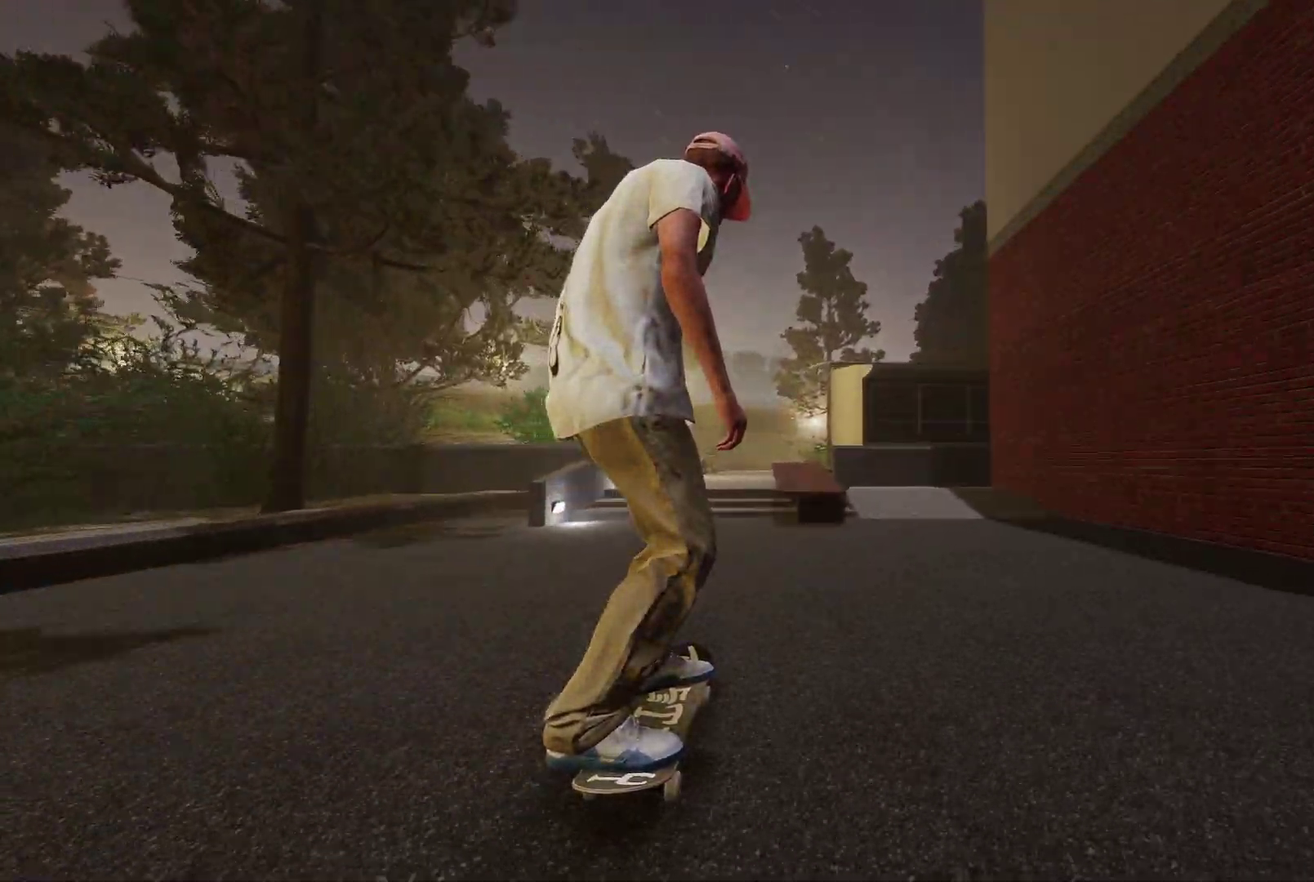
{"dt_ms": 500, "buttons": [], "left_stick": "center", "right_stick": "center", "events": [[250, "right_stick", "down"], [367, "left_stick", "down"], [417, "left_stick", "down-right"], [500, "left_stick", "center"], [500, "right_stick", "center"]]}
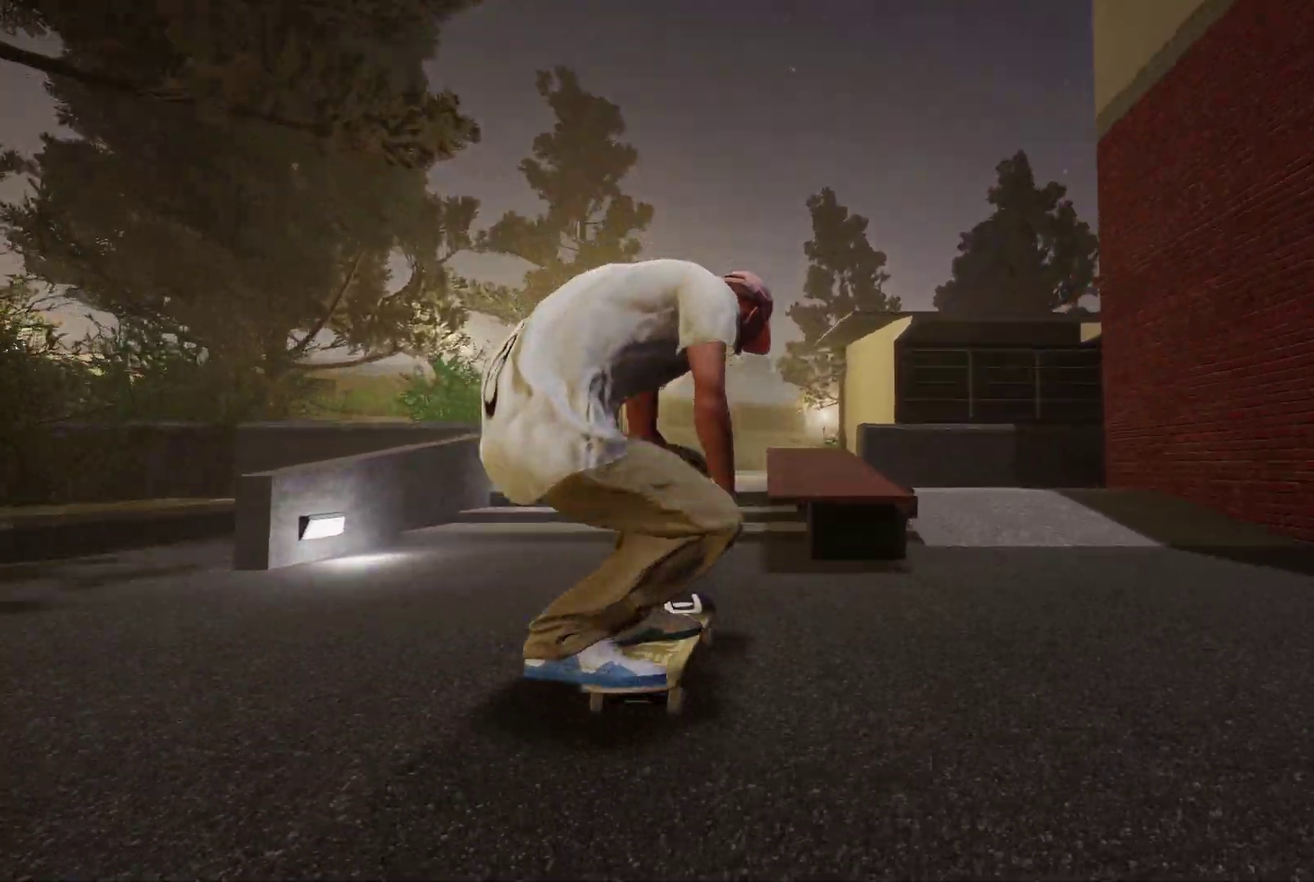
{"dt_ms": 400, "buttons": [], "left_stick": "down", "right_stick": "down", "events": [[50, "L2", "down"], [150, "right_stick", "down"], [167, "left_stick", "down"], [300, "L2", "up"]]}
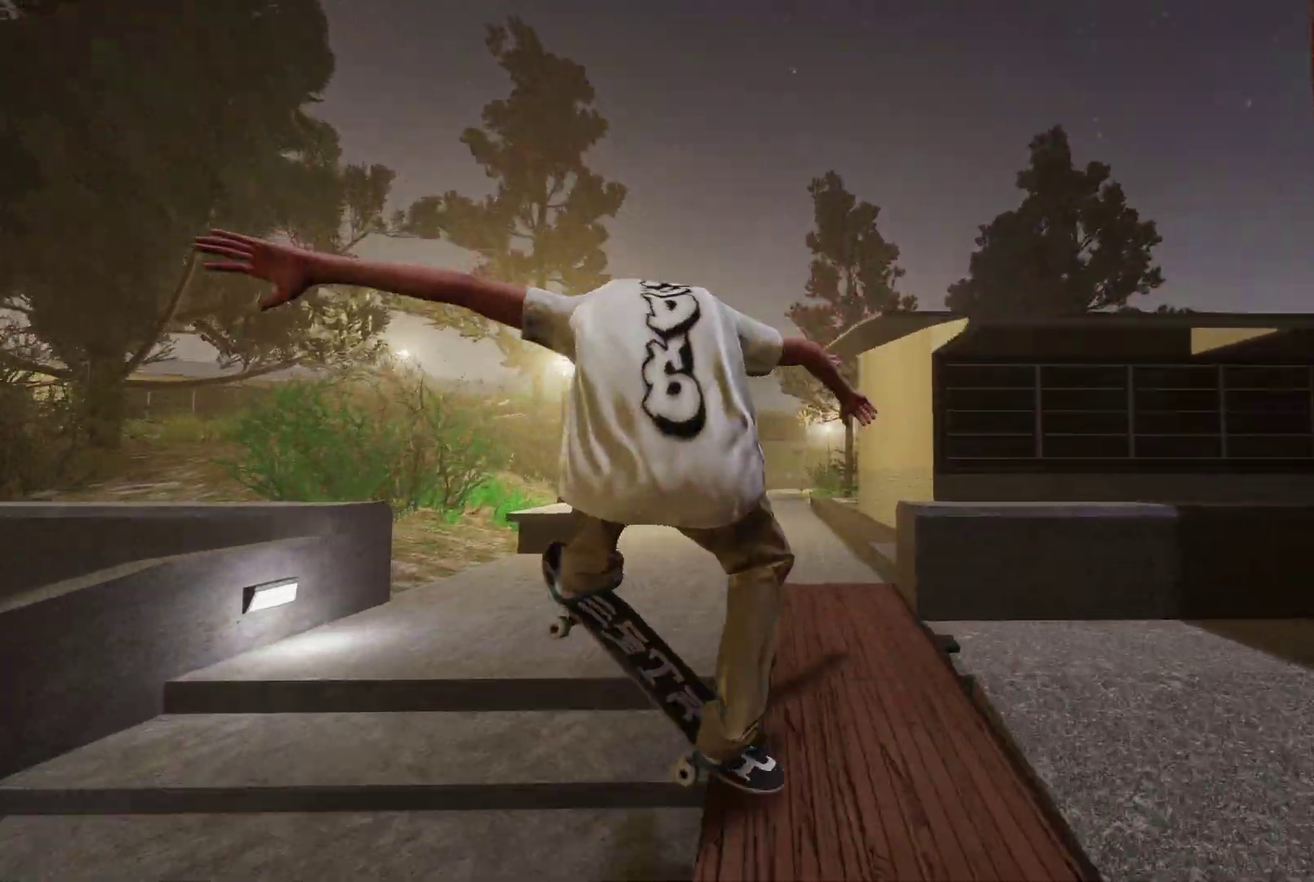
{"dt_ms": 600, "buttons": [], "left_stick": "center", "right_stick": "center", "events": [[100, "left_stick", "down-left"], [150, "L2", "down"], [200, "left_stick", "down"], [317, "right_stick", "center"], [350, "left_stick", "down-left"], [450, "left_stick", "center"], [550, "L2", "up"]]}
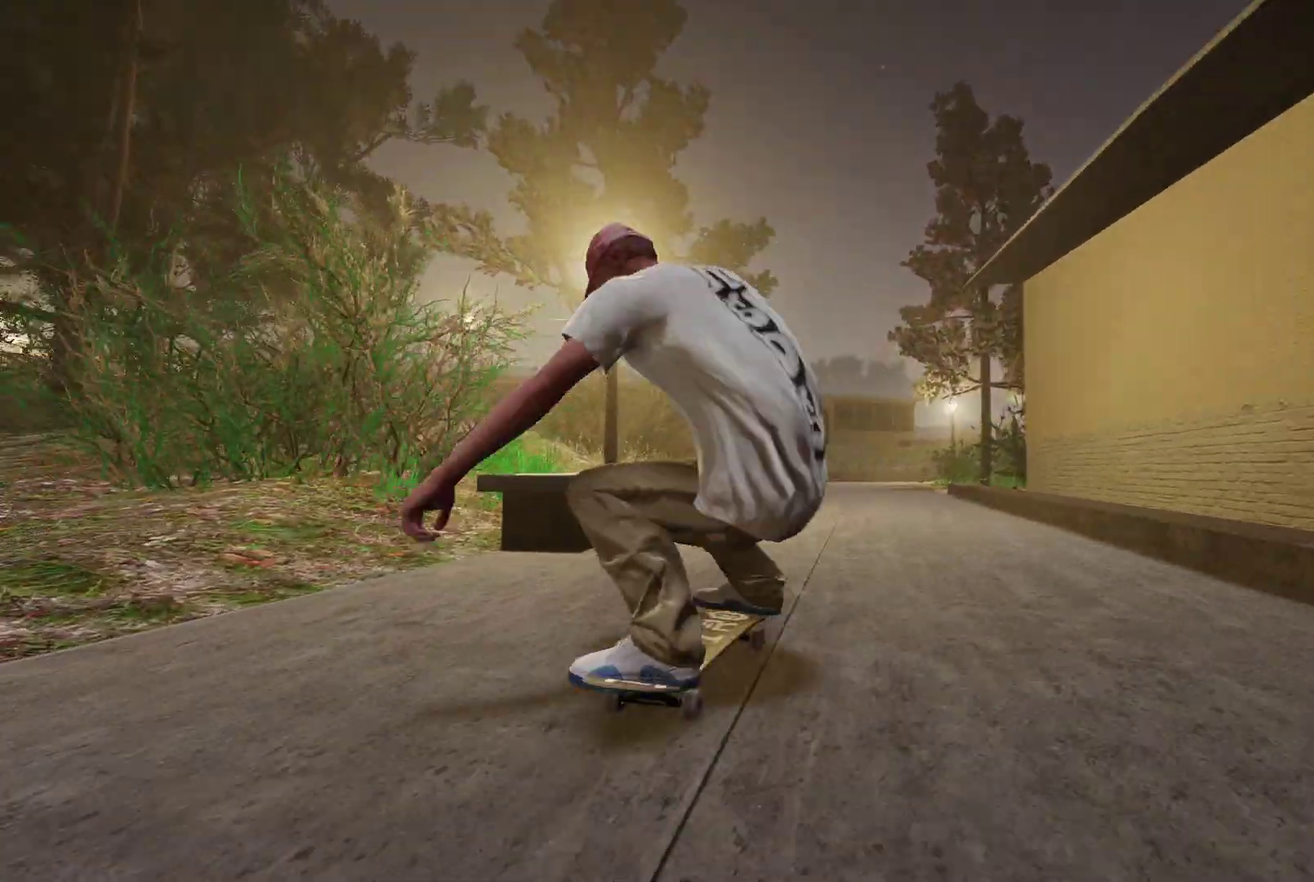
{"dt_ms": 400, "buttons": ["L2"], "left_stick": "center", "right_stick": "center", "events": [[350, "L2", "down"]]}
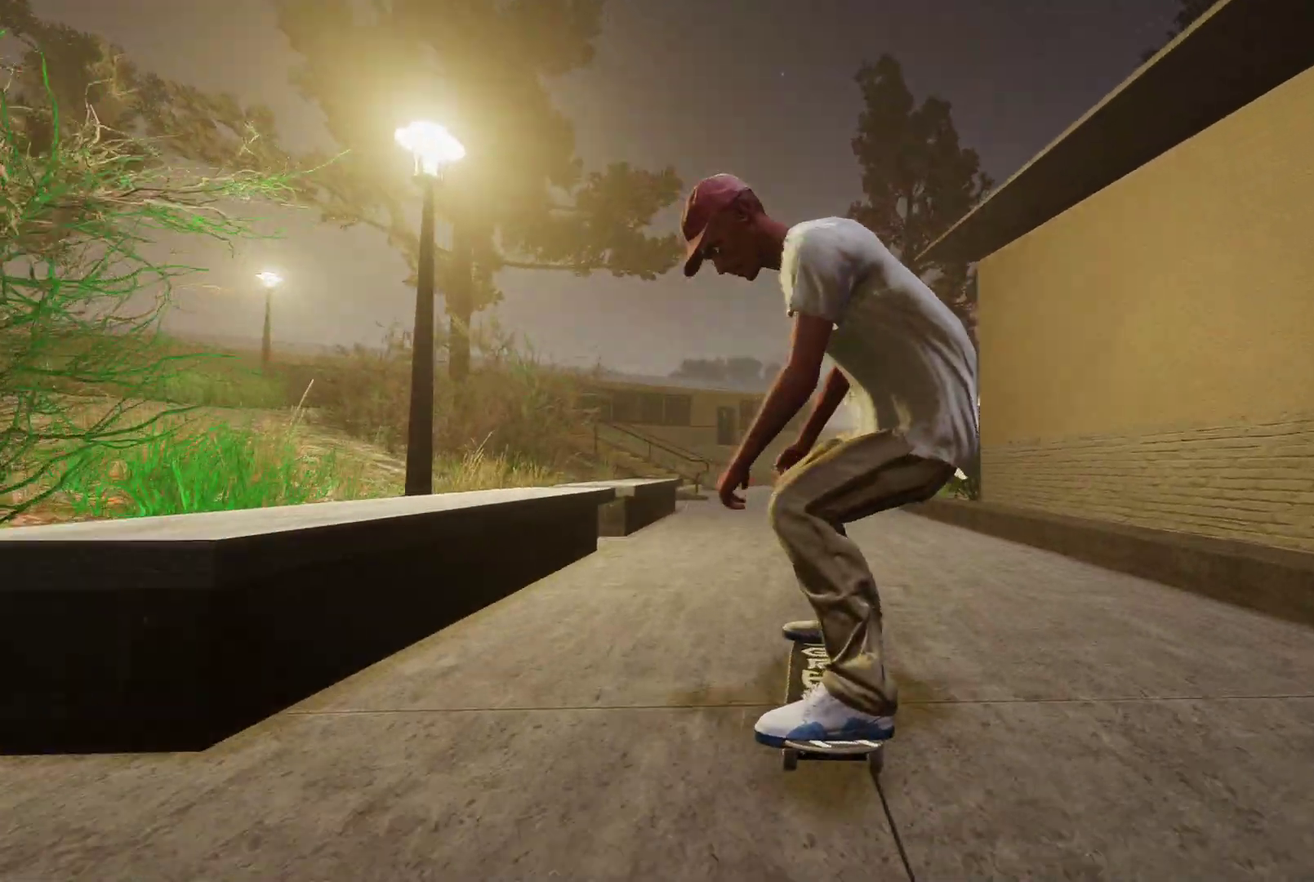
{"dt_ms": 600, "buttons": ["L2"], "left_stick": "center", "right_stick": "center", "events": [[100, "L2", "up"], [600, "L2", "down"]]}